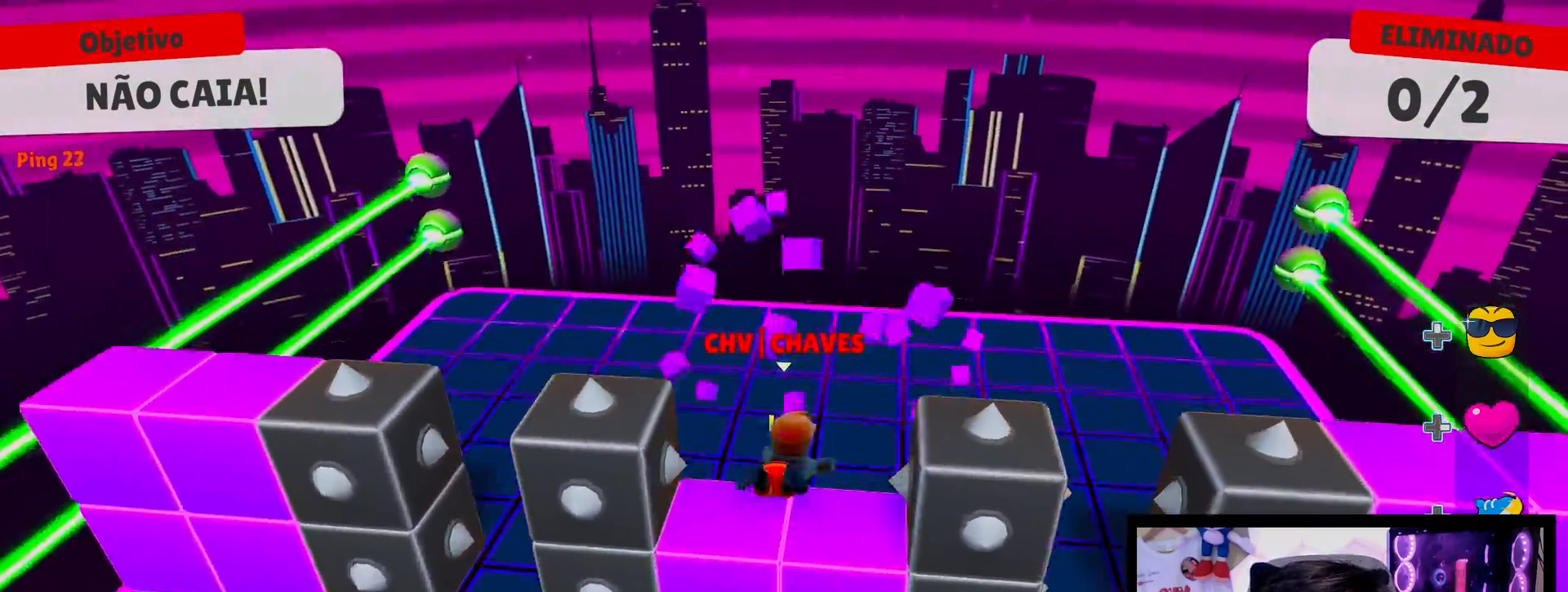
Gameplay with a controller (Xbox layout); each line is a JSON object with the inputs held at the frame after it. "events" lists button and stick changes between this image and that frame as [ms after this image, input, new state], when the widget could be followed in between. Not read: L3 R3.
{"buttons": [], "left_stick": "up", "right_stick": "center", "events": [[317, "left_stick", "up"]]}
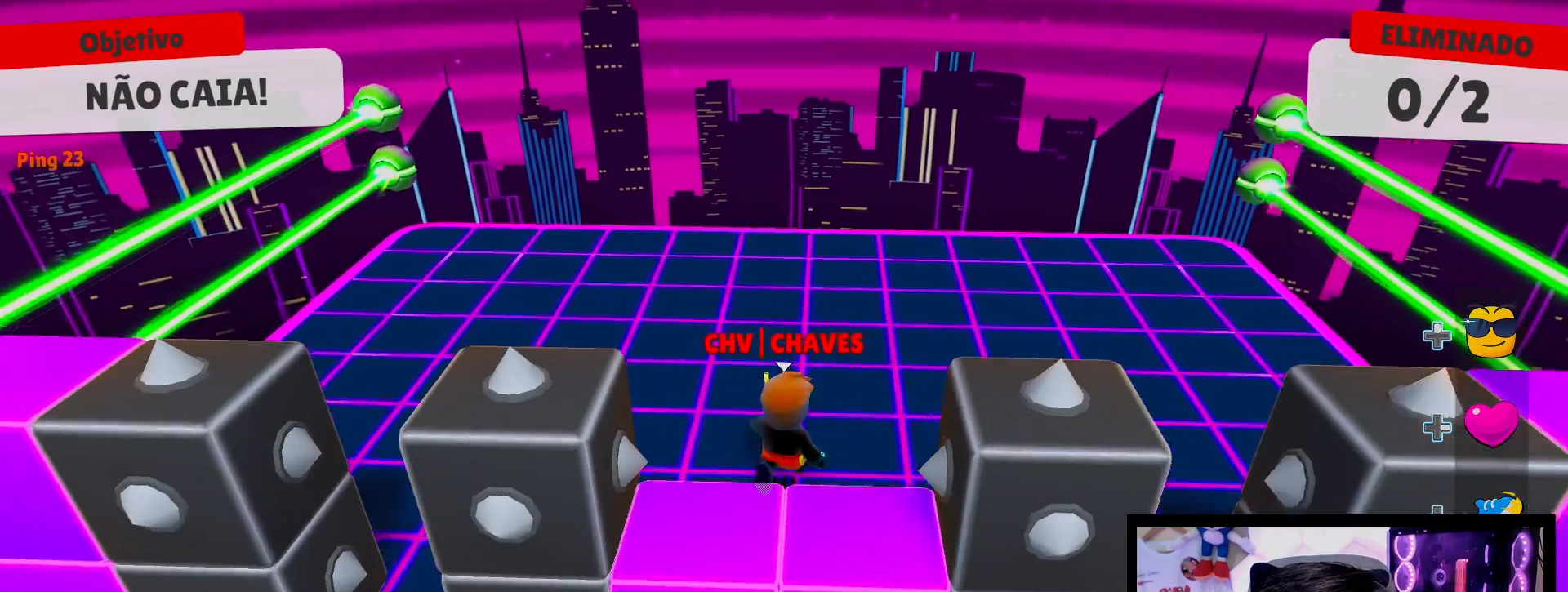
{"buttons": [], "left_stick": "down-right", "right_stick": "center", "events": [[67, "left_stick", "right"], [200, "left_stick", "down"], [317, "left_stick", "left"], [483, "left_stick", "down-right"]]}
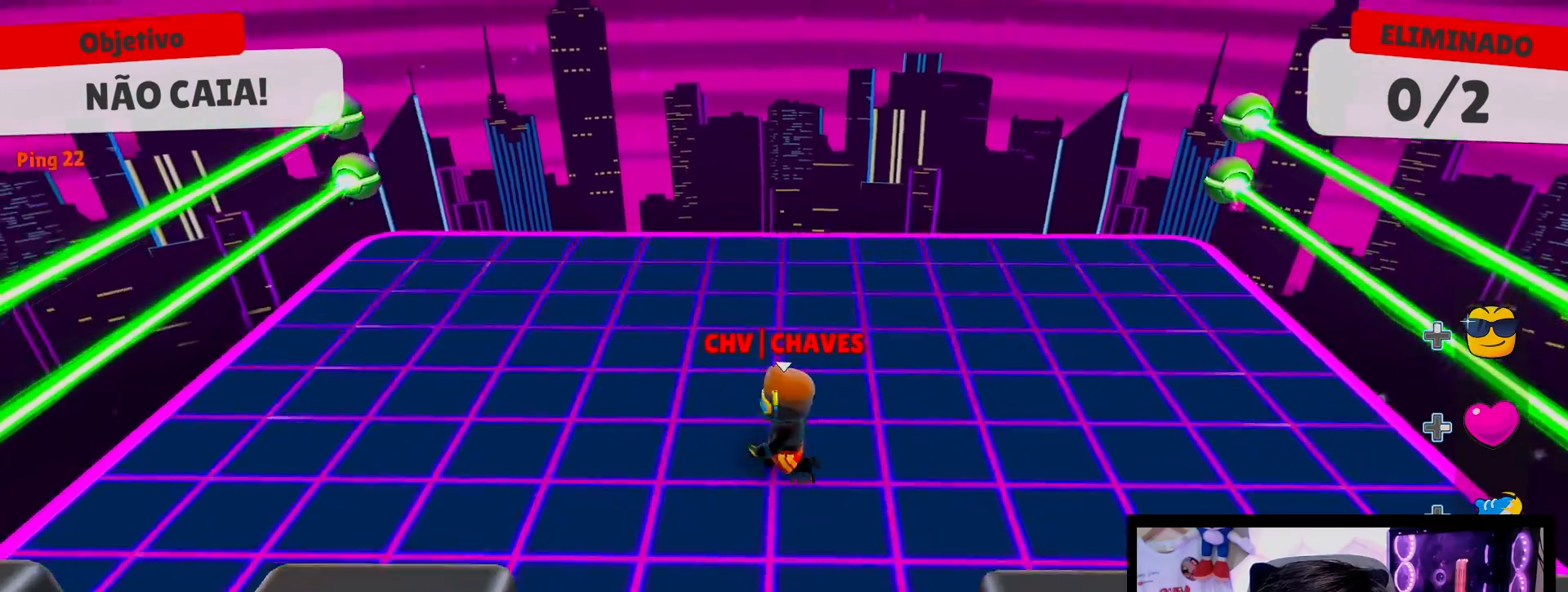
{"buttons": [], "left_stick": "center", "right_stick": "center", "events": [[17, "right_stick", "up"], [183, "right_stick", "center"], [233, "left_stick", "down"], [467, "left_stick", "center"]]}
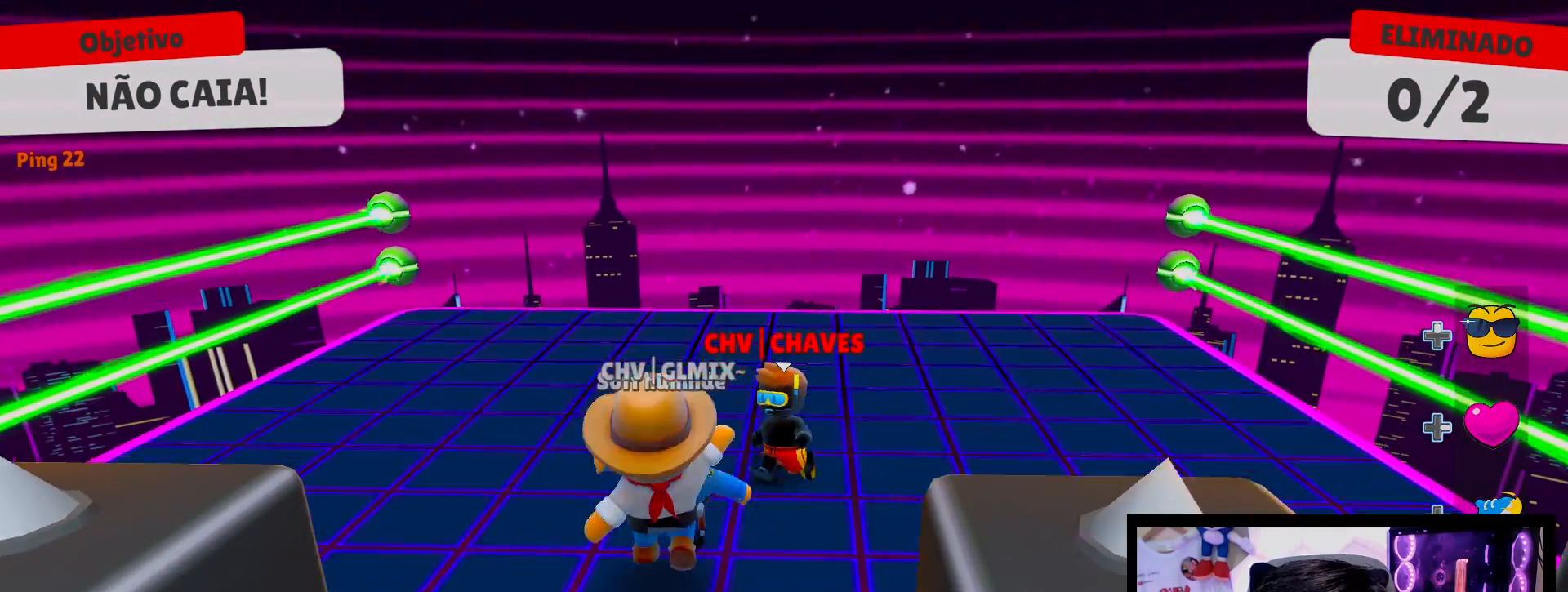
{"buttons": [], "left_stick": "down", "right_stick": "center", "events": [[133, "left_stick", "down"]]}
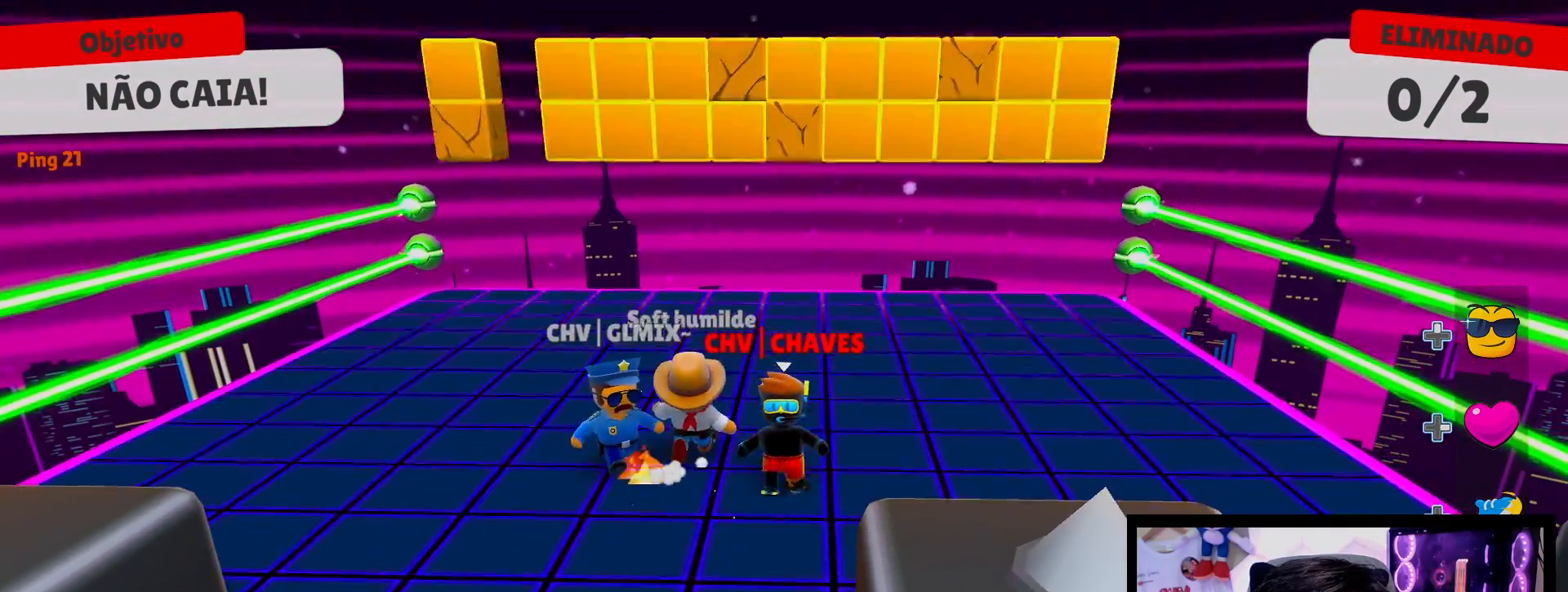
{"buttons": [], "left_stick": "left", "right_stick": "center", "events": [[17, "left_stick", "down-left"], [167, "left_stick", "center"], [433, "left_stick", "left"]]}
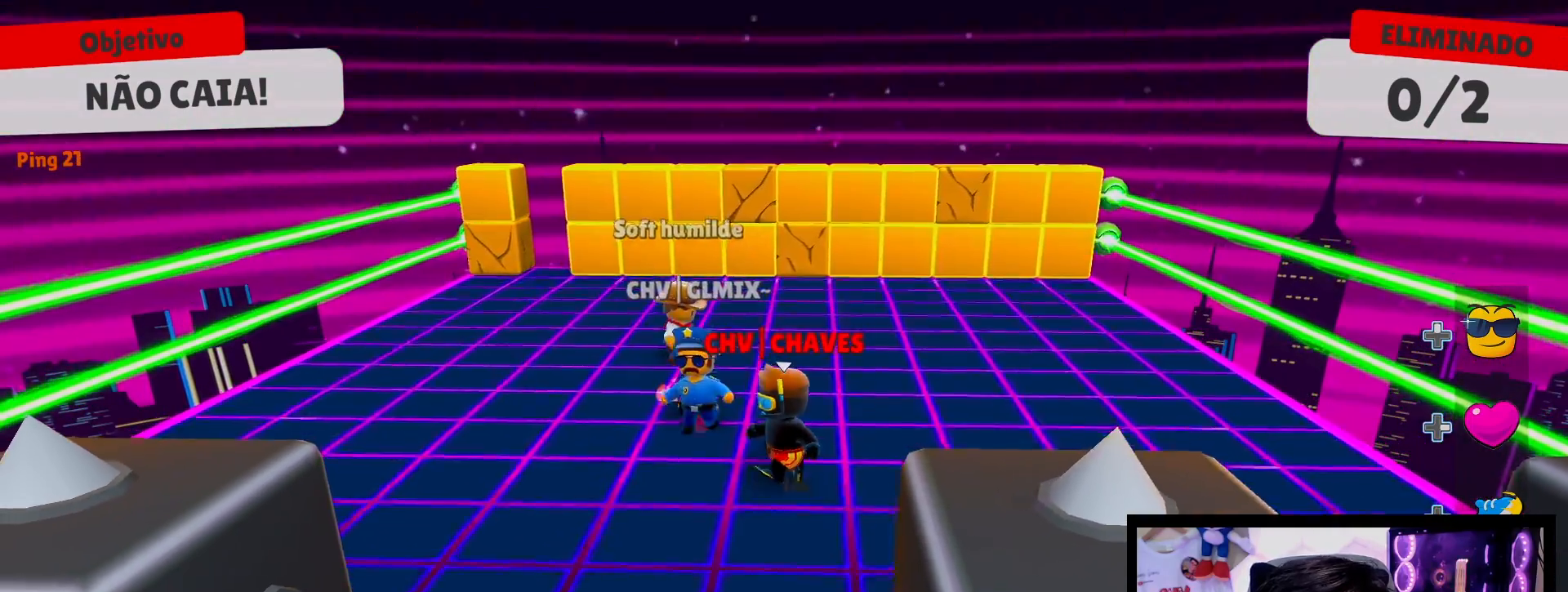
{"buttons": [], "left_stick": "down", "right_stick": "center", "events": [[83, "left_stick", "center"], [467, "left_stick", "down"]]}
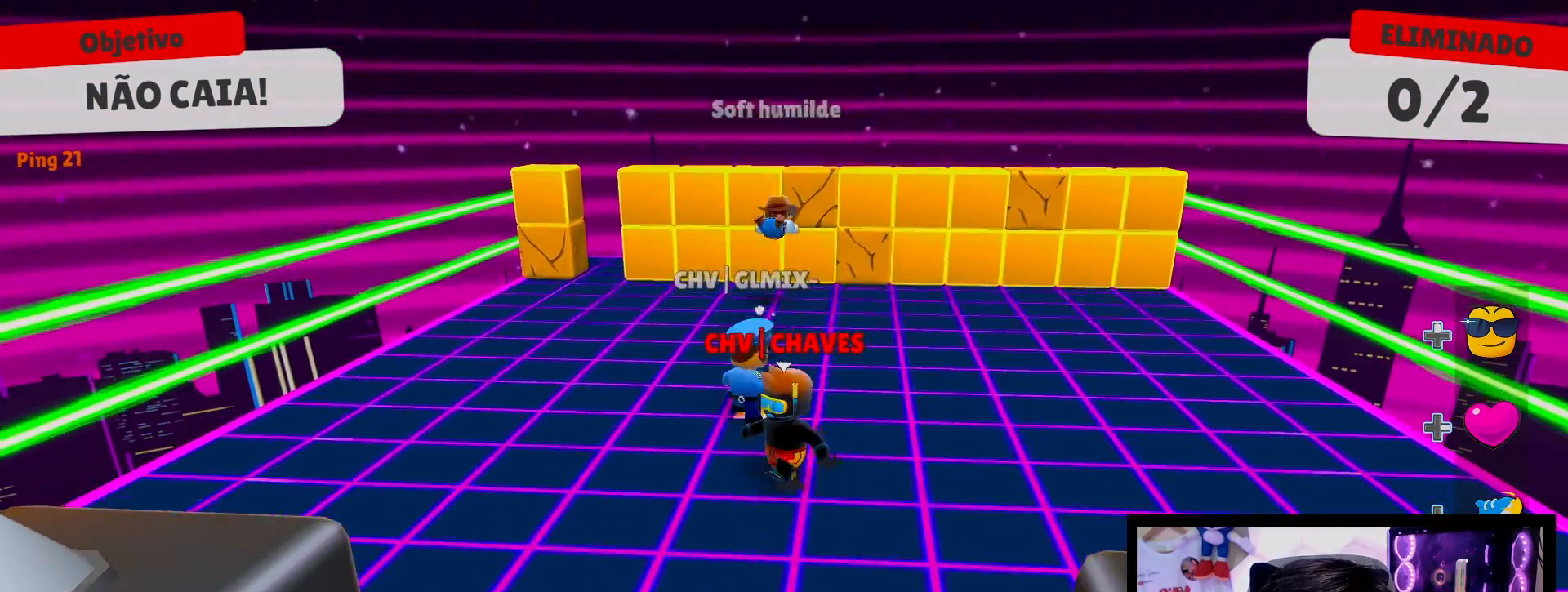
{"buttons": [], "left_stick": "center", "right_stick": "center", "events": [[217, "left_stick", "right"], [383, "left_stick", "center"]]}
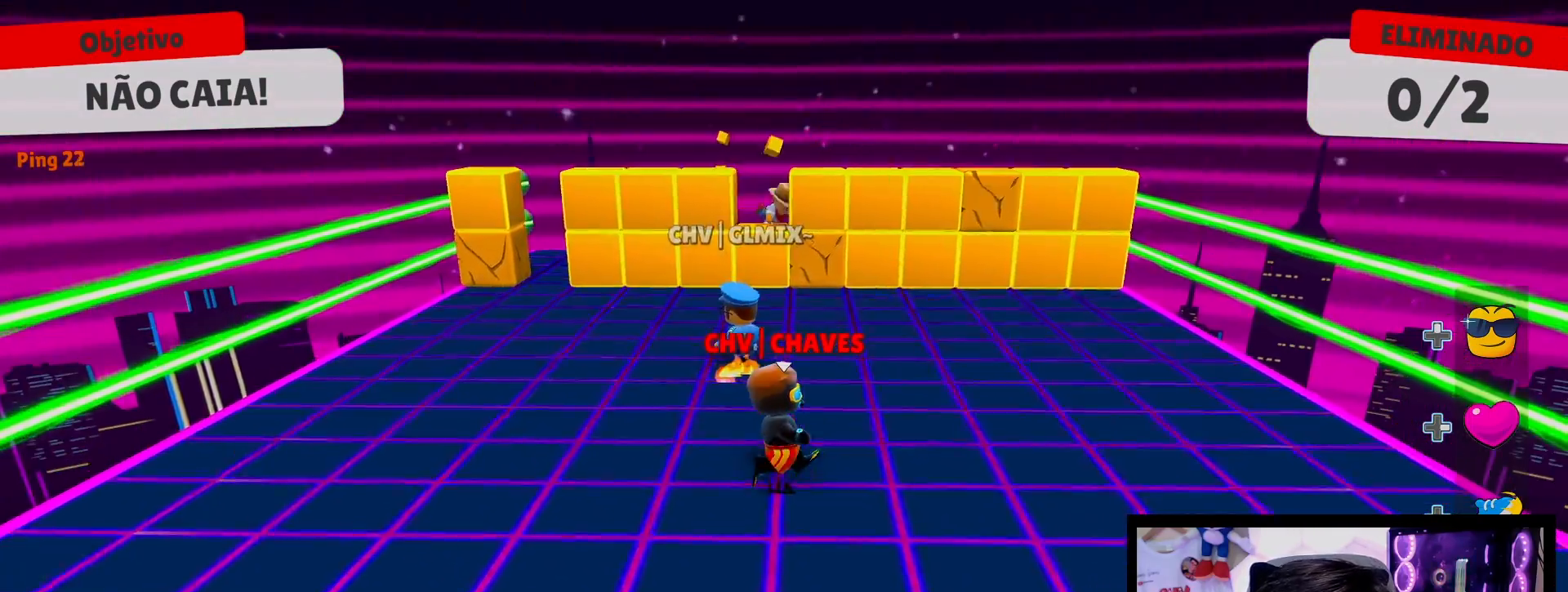
{"buttons": [], "left_stick": "center", "right_stick": "center", "events": [[133, "left_stick", "up"], [383, "left_stick", "center"]]}
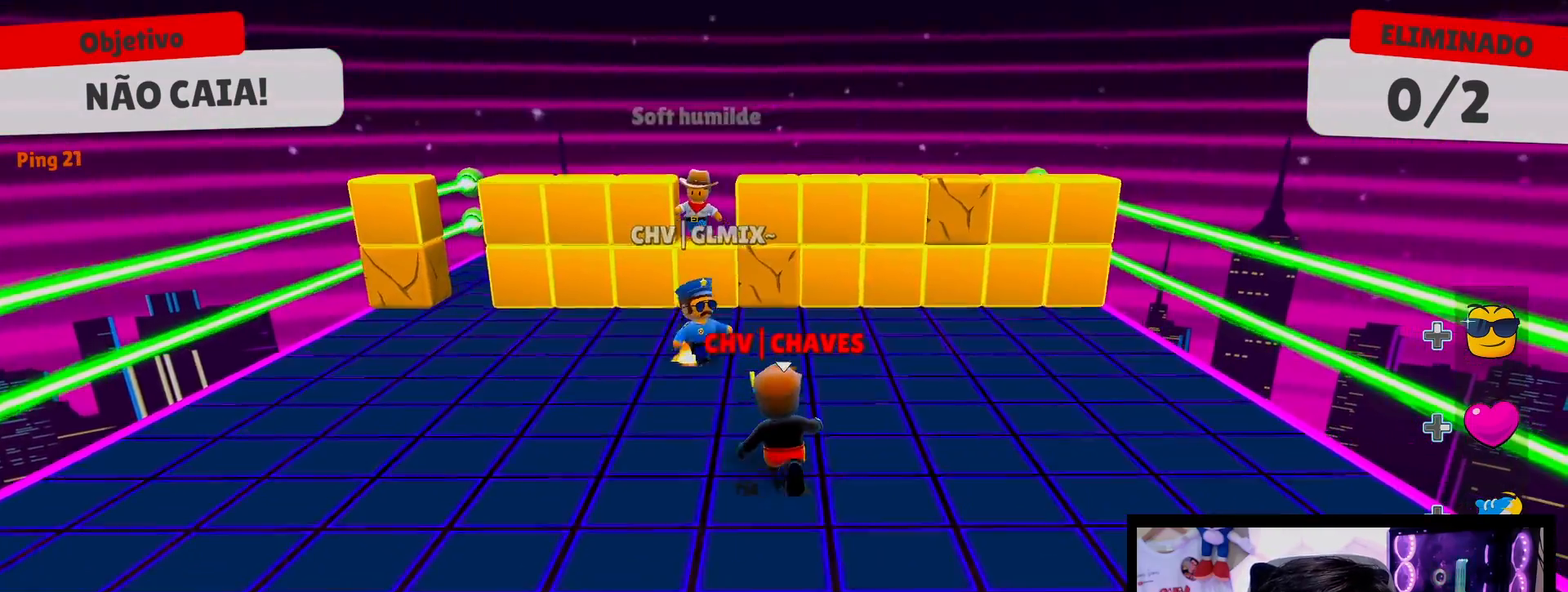
{"buttons": [], "left_stick": "up-right", "right_stick": "center", "events": [[17, "left_stick", "up"], [100, "right_stick", "down"], [233, "left_stick", "up-right"], [267, "right_stick", "center"]]}
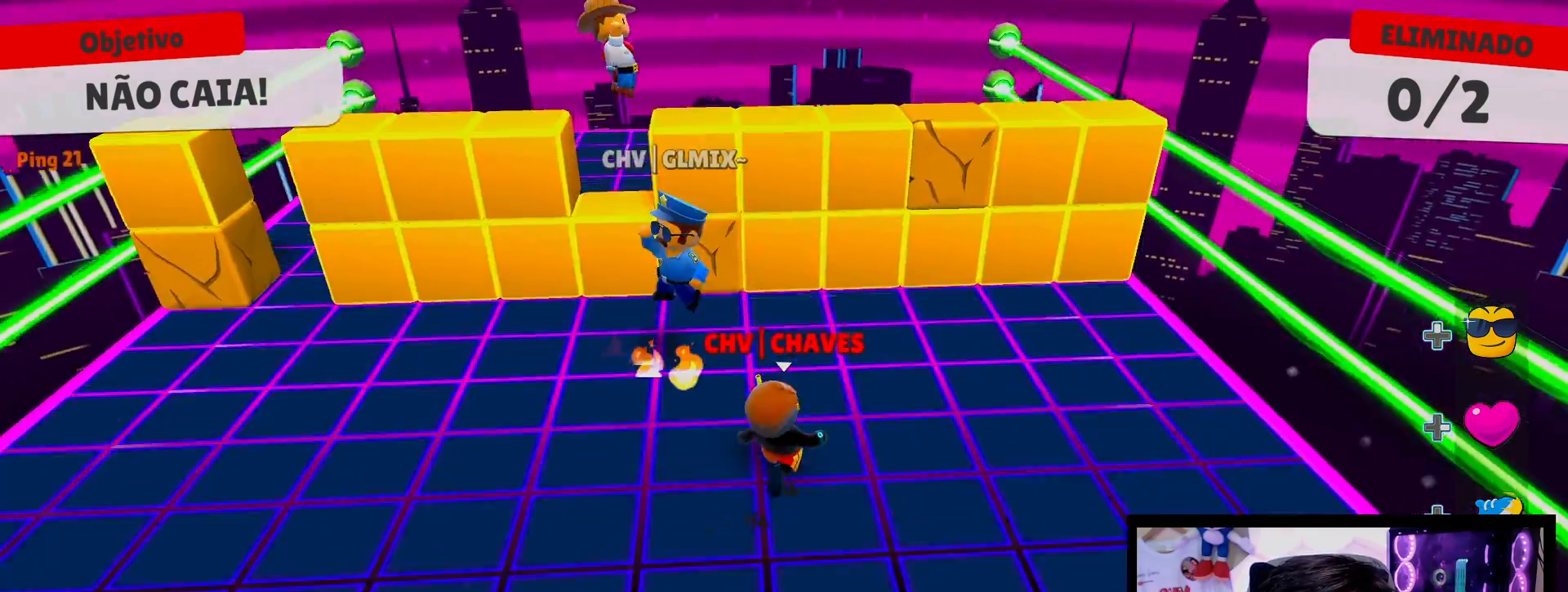
{"buttons": [], "left_stick": "up", "right_stick": "center", "events": [[67, "left_stick", "center"], [83, "right_stick", "up"], [150, "left_stick", "left"], [233, "right_stick", "center"], [283, "left_stick", "center"], [500, "left_stick", "up"]]}
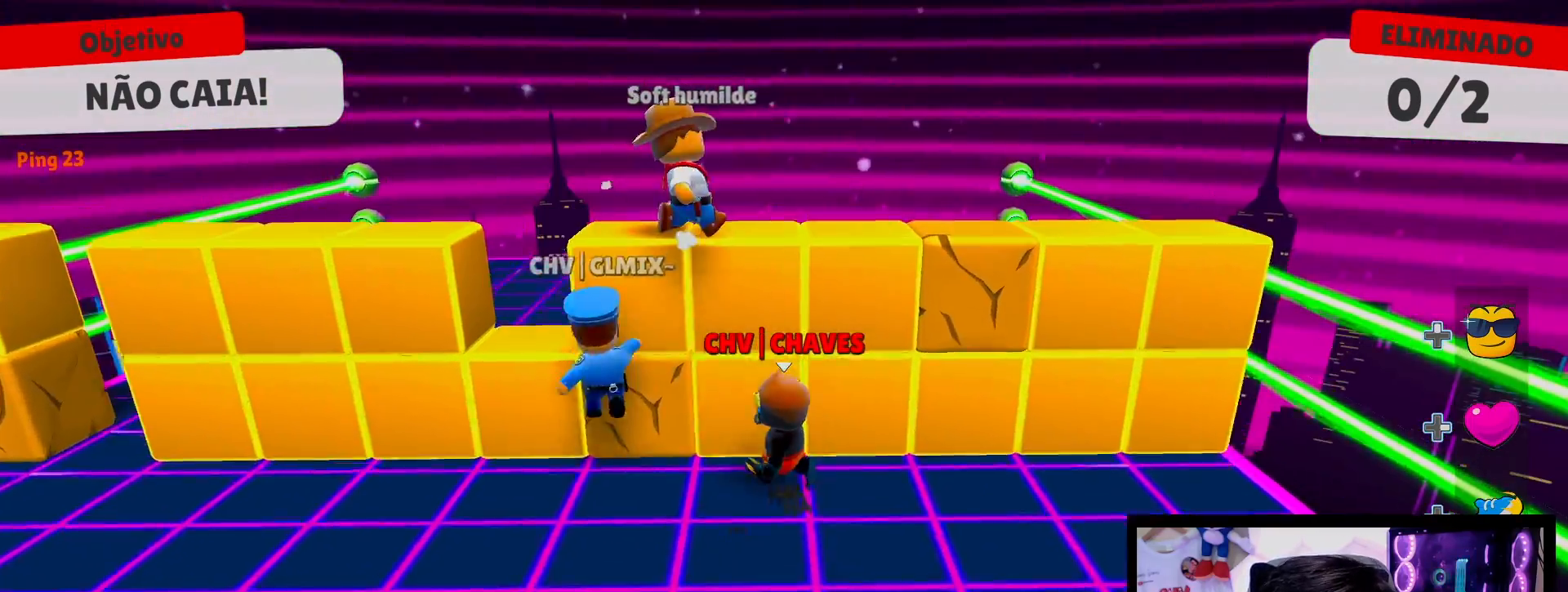
{"buttons": [], "left_stick": "center", "right_stick": "center", "events": [[100, "left_stick", "center"]]}
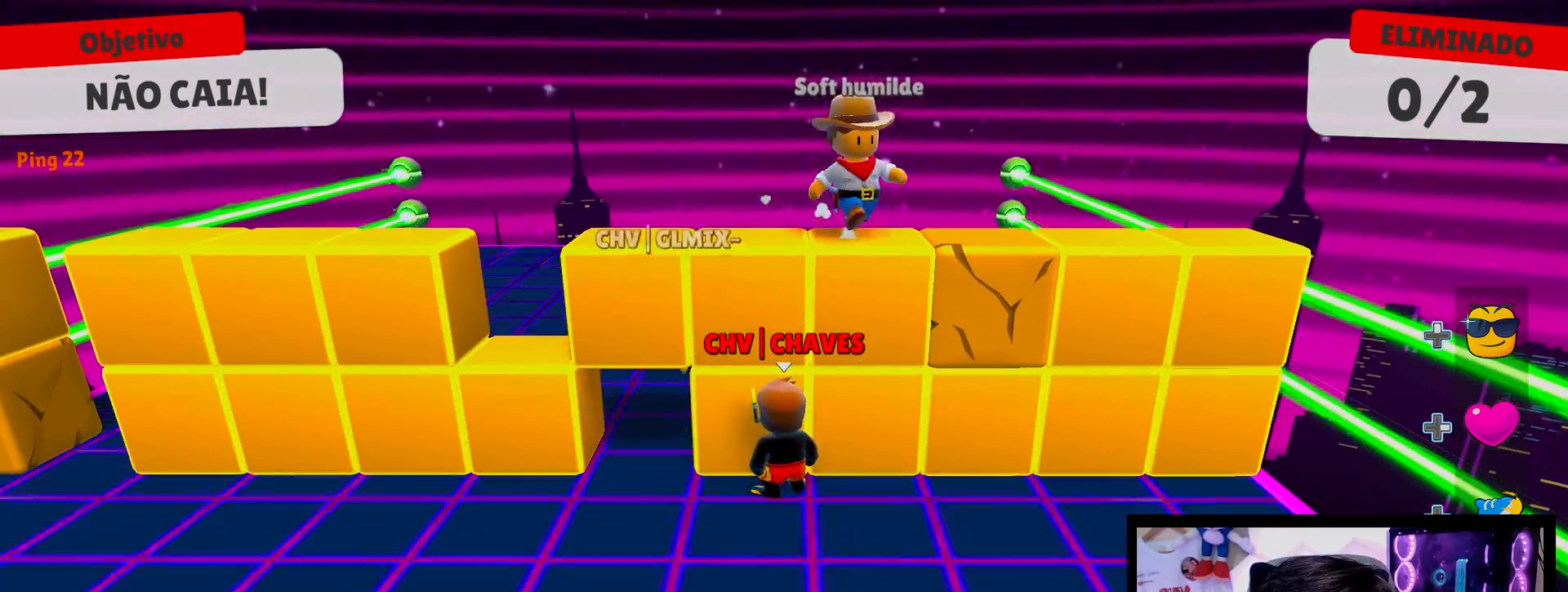
{"buttons": [], "left_stick": "center", "right_stick": "down", "events": [[67, "left_stick", "up"], [200, "left_stick", "center"], [450, "right_stick", "down"]]}
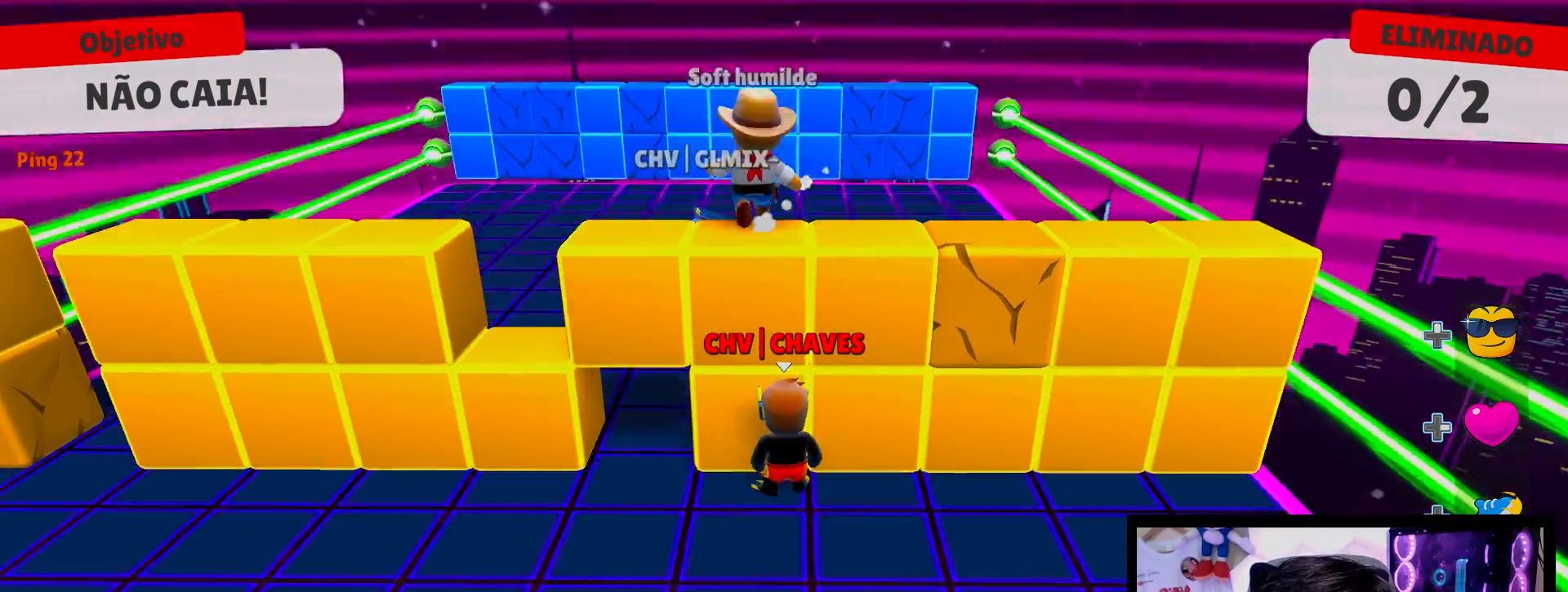
{"buttons": [], "left_stick": "center", "right_stick": "center", "events": [[117, "right_stick", "center"]]}
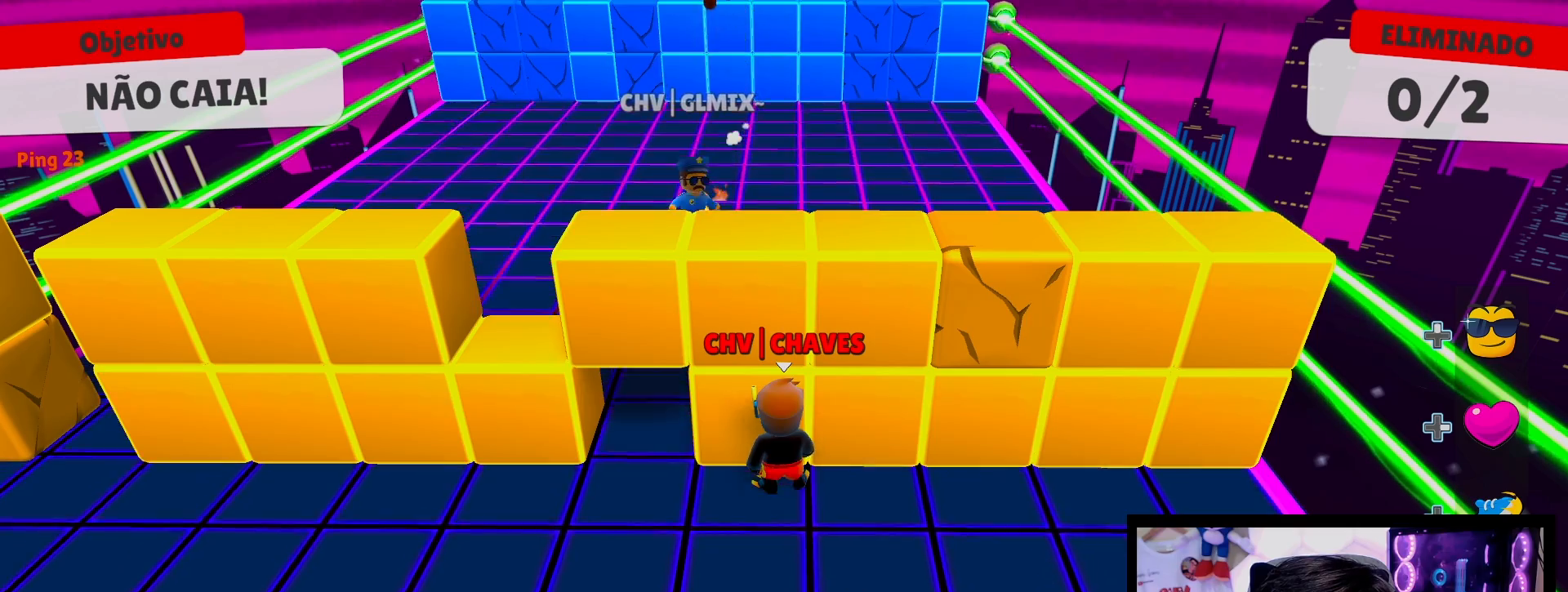
{"buttons": [], "left_stick": "center", "right_stick": "center", "events": []}
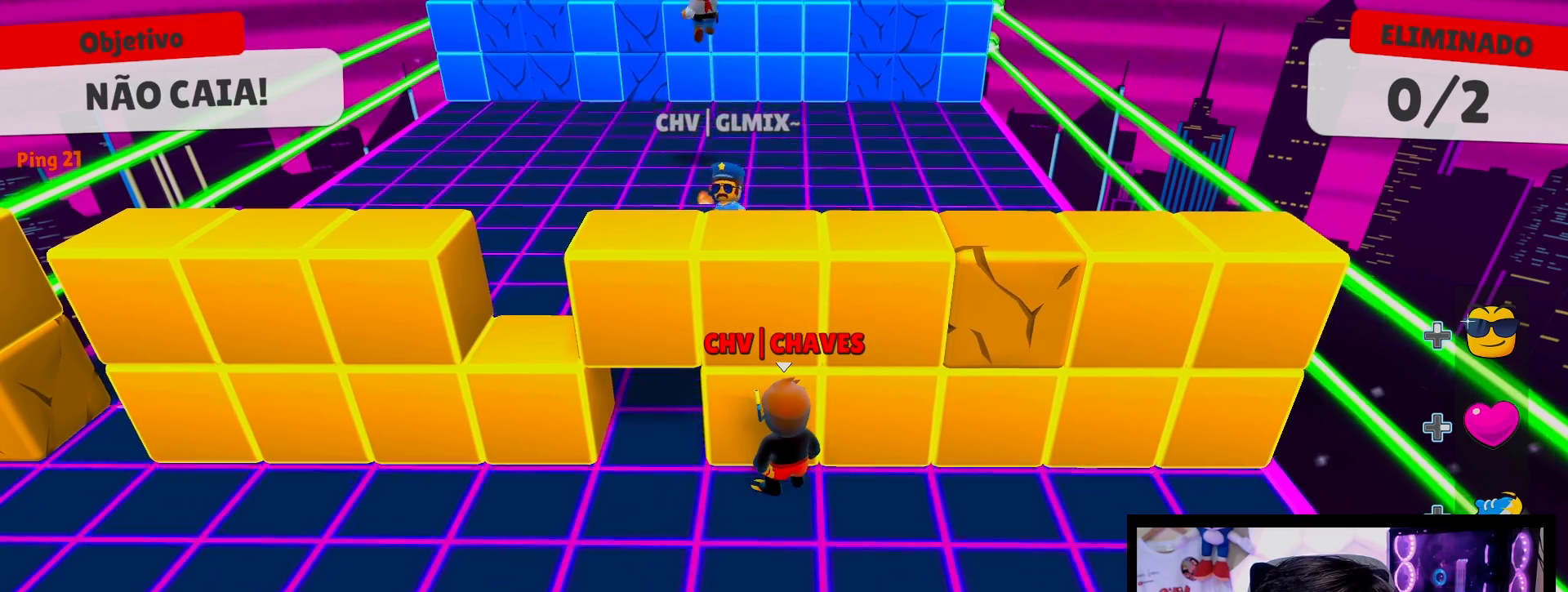
{"buttons": [], "left_stick": "up", "right_stick": "center", "events": [[133, "left_stick", "up"]]}
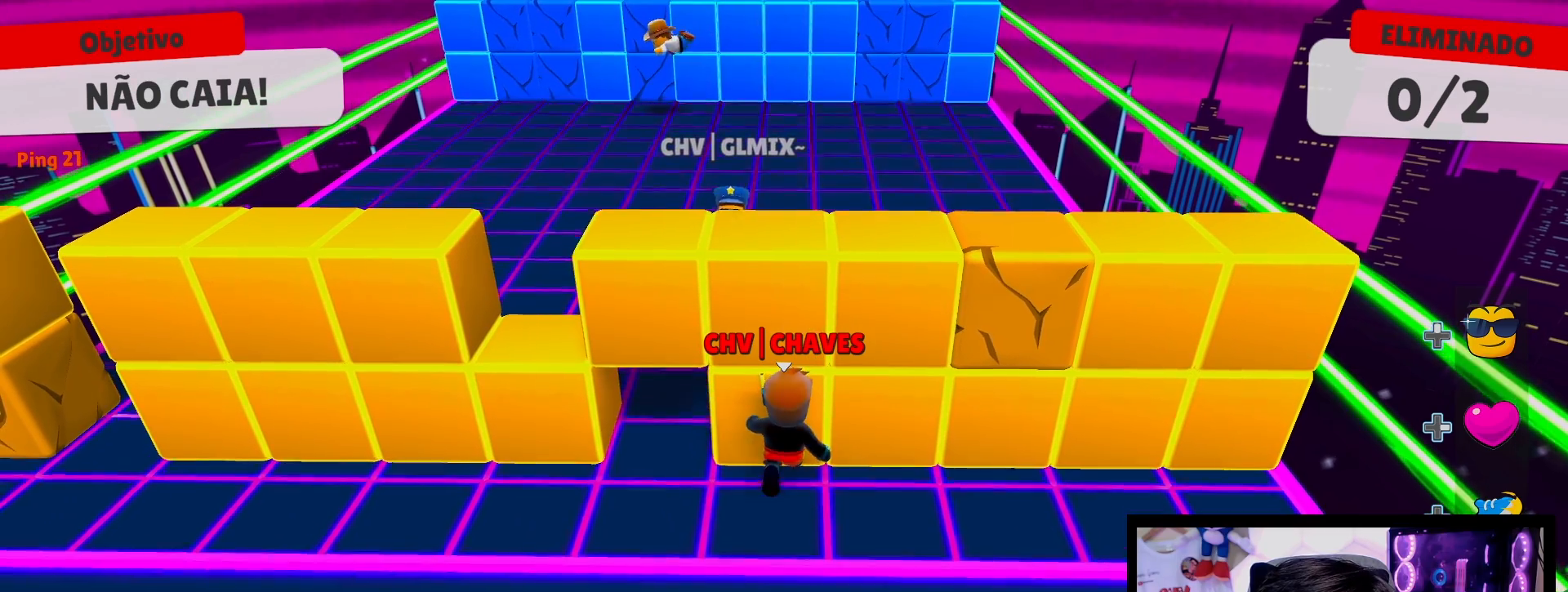
{"buttons": ["A"], "left_stick": "up", "right_stick": "center", "events": [[417, "A", "down"]]}
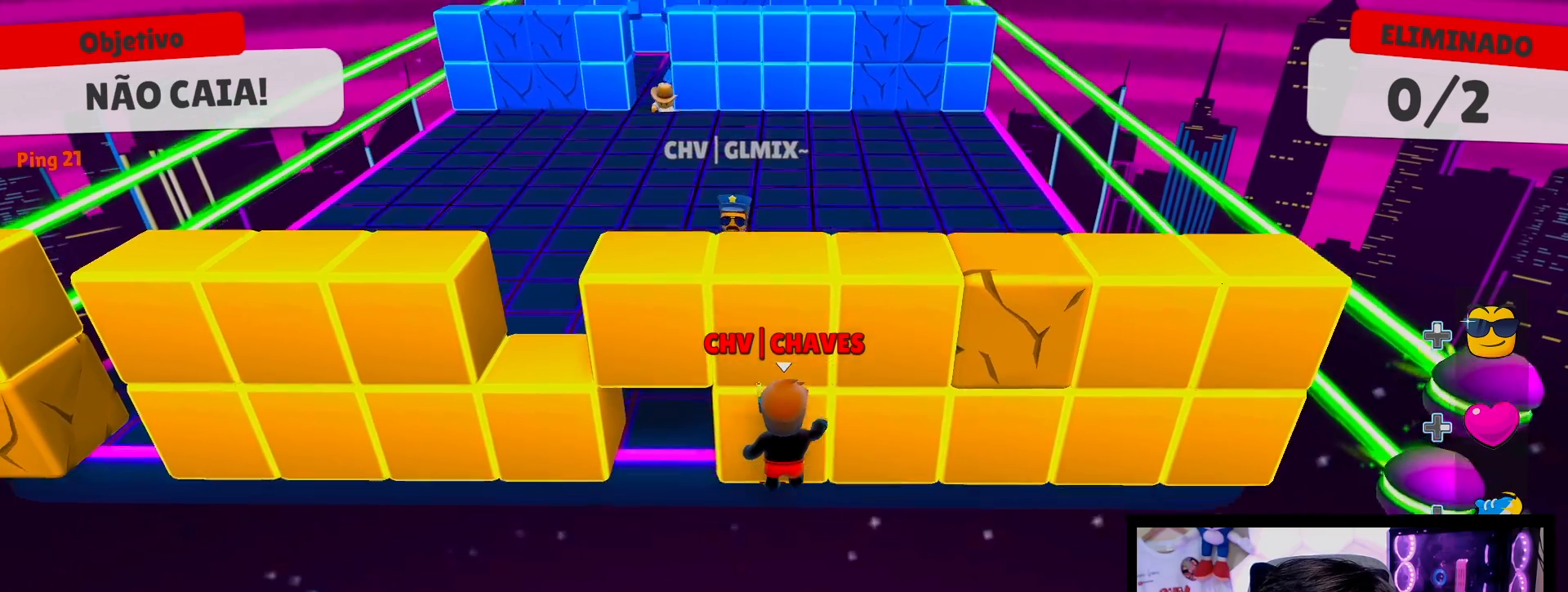
{"buttons": [], "left_stick": "up", "right_stick": "center", "events": [[67, "A", "up"]]}
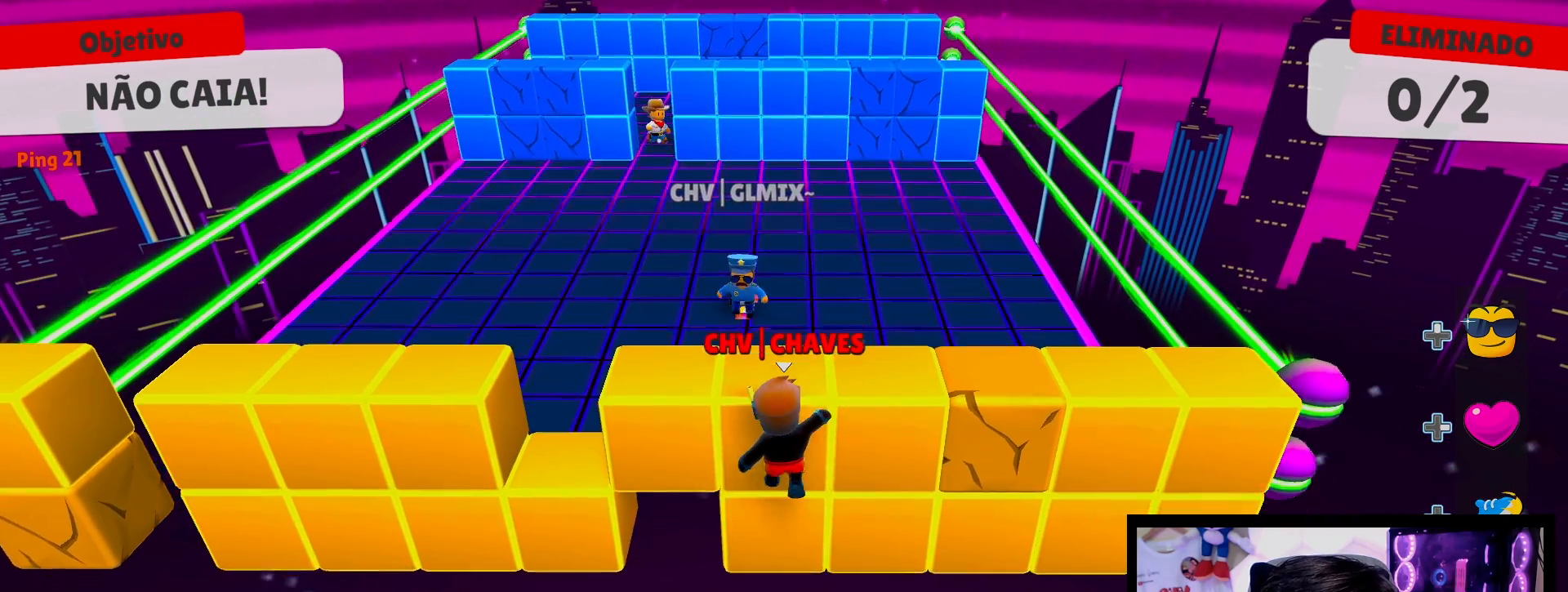
{"buttons": [], "left_stick": "up", "right_stick": "center", "events": [[83, "A", "down"], [333, "A", "up"]]}
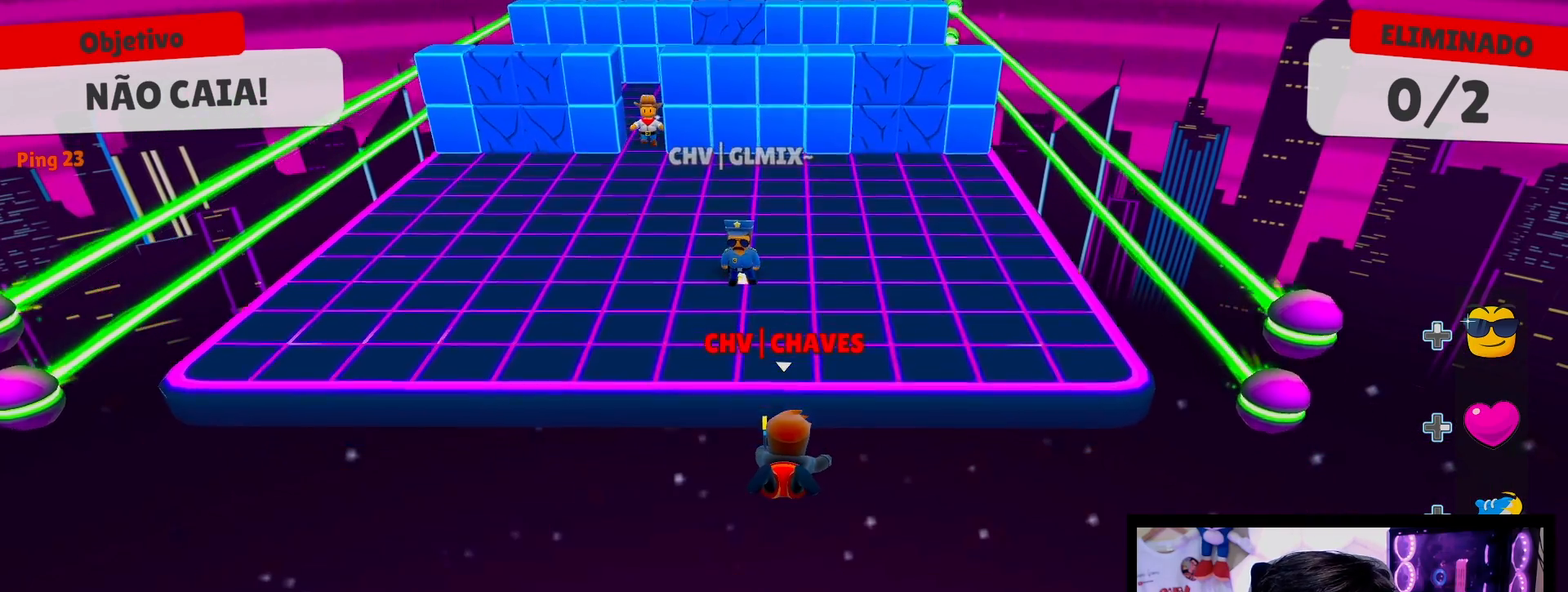
{"buttons": [], "left_stick": "up", "right_stick": "center", "events": []}
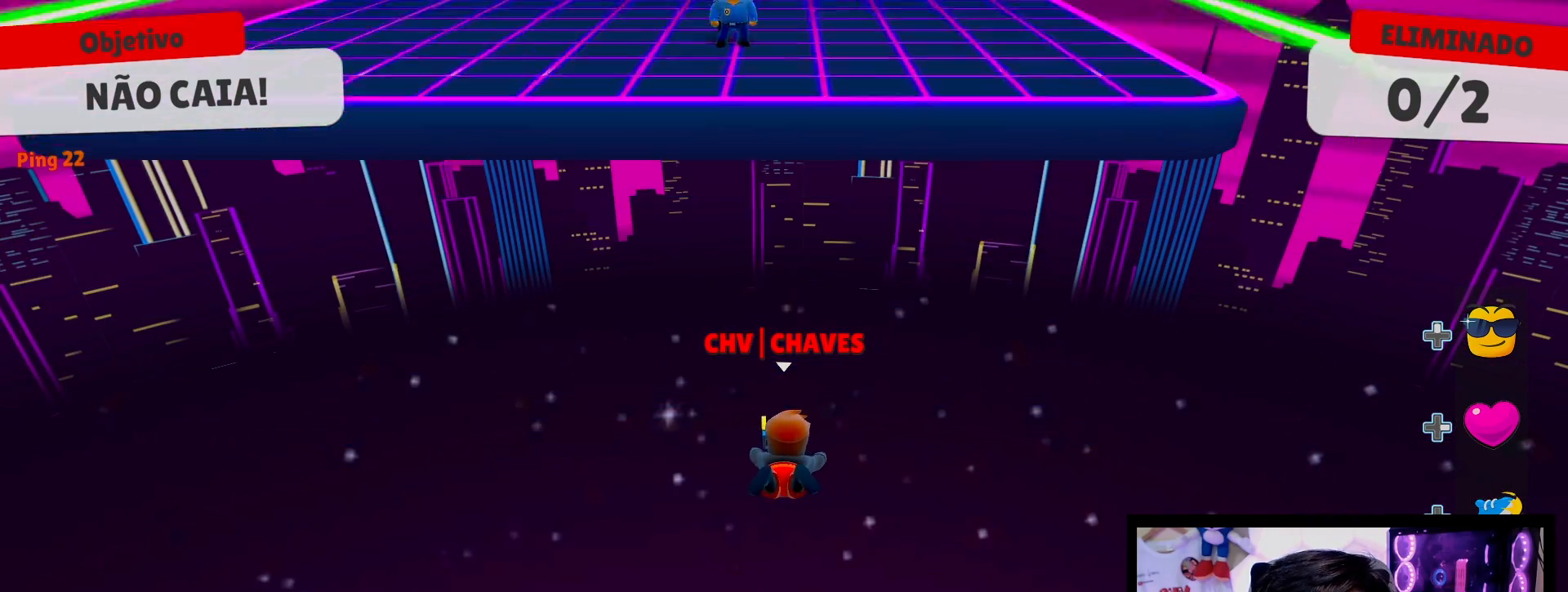
{"buttons": [], "left_stick": "center", "right_stick": "center", "events": [[217, "left_stick", "center"]]}
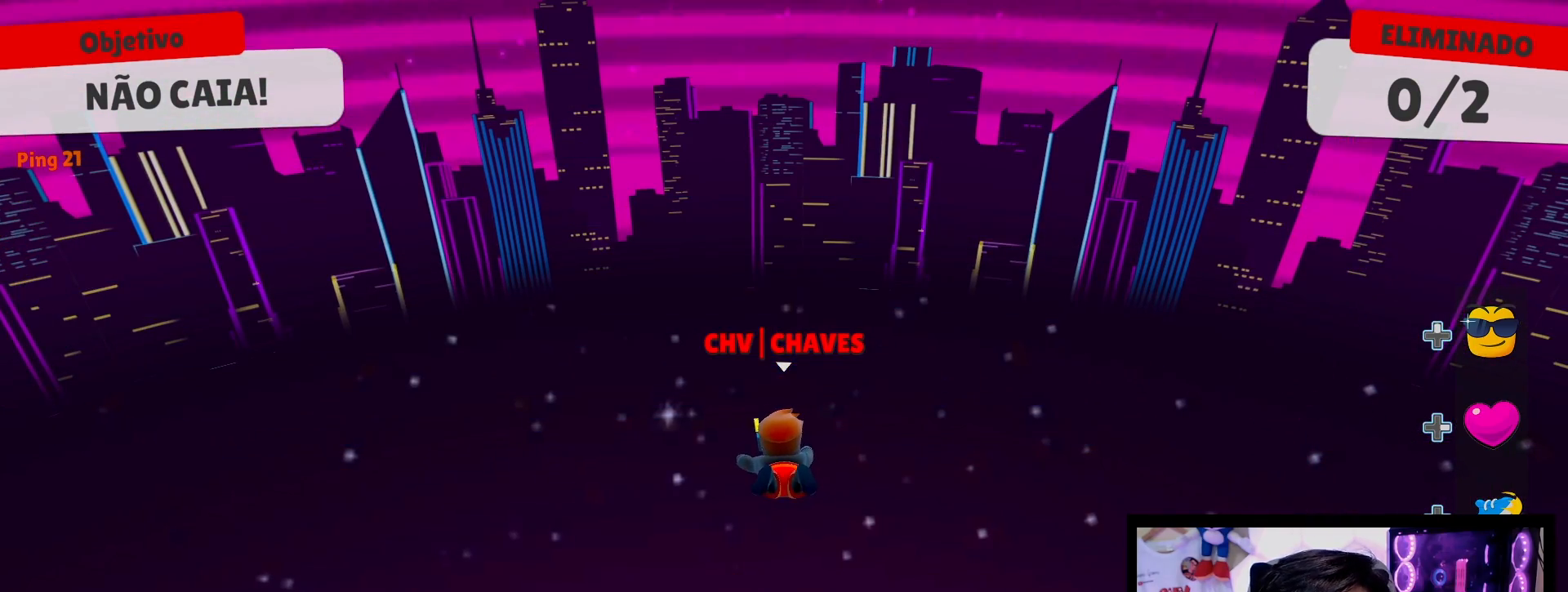
{"buttons": [], "left_stick": "center", "right_stick": "center", "events": []}
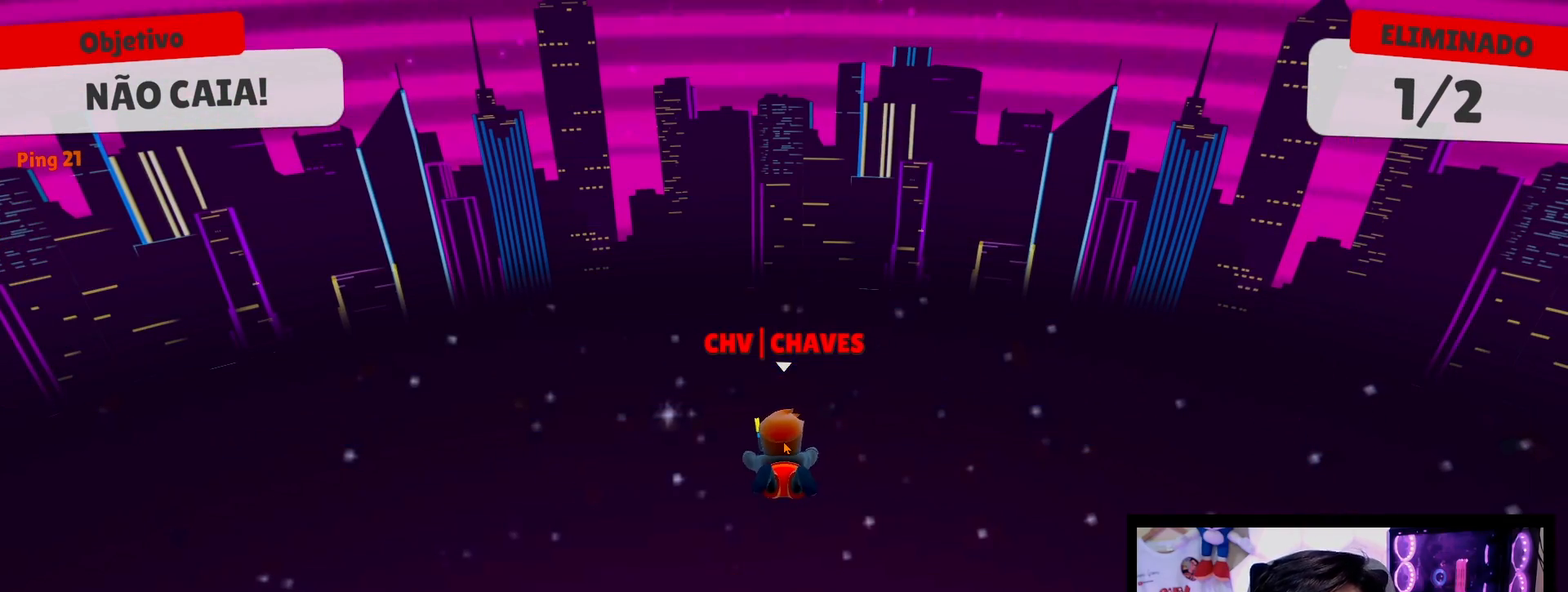
{"buttons": [], "left_stick": "center", "right_stick": "center", "events": []}
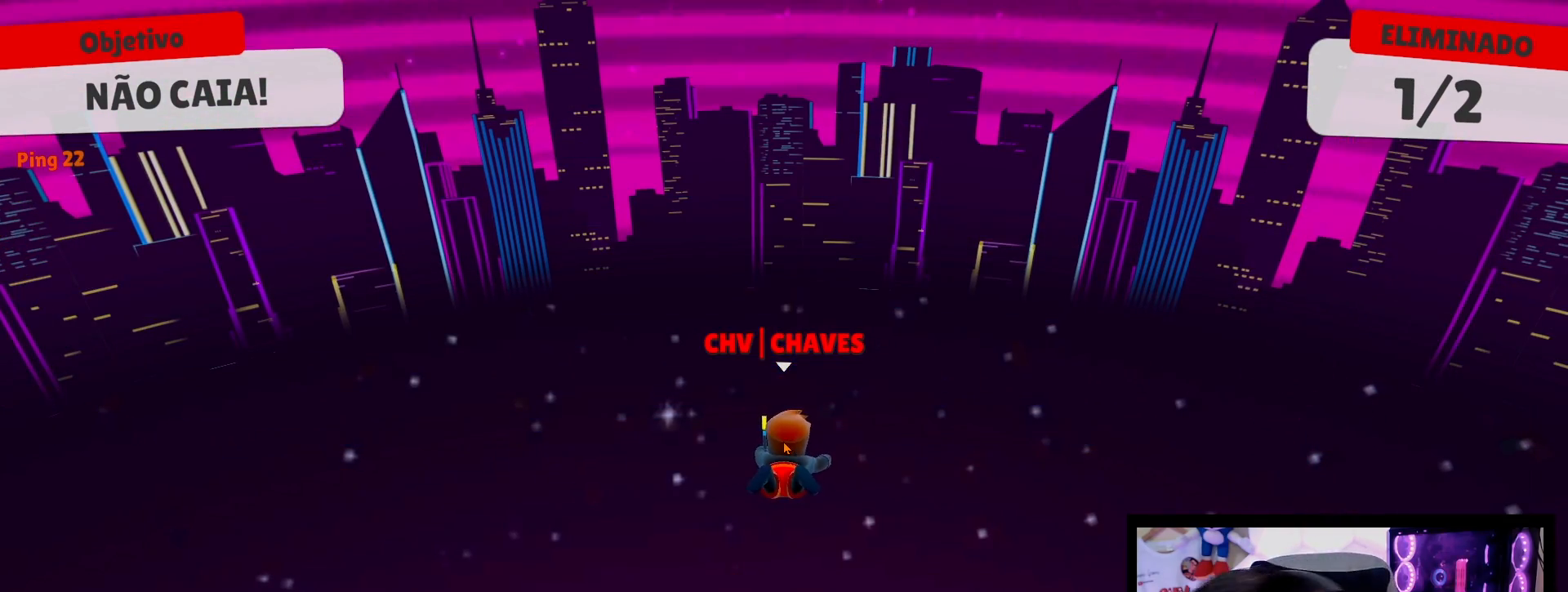
{"buttons": [], "left_stick": "center", "right_stick": "center", "events": []}
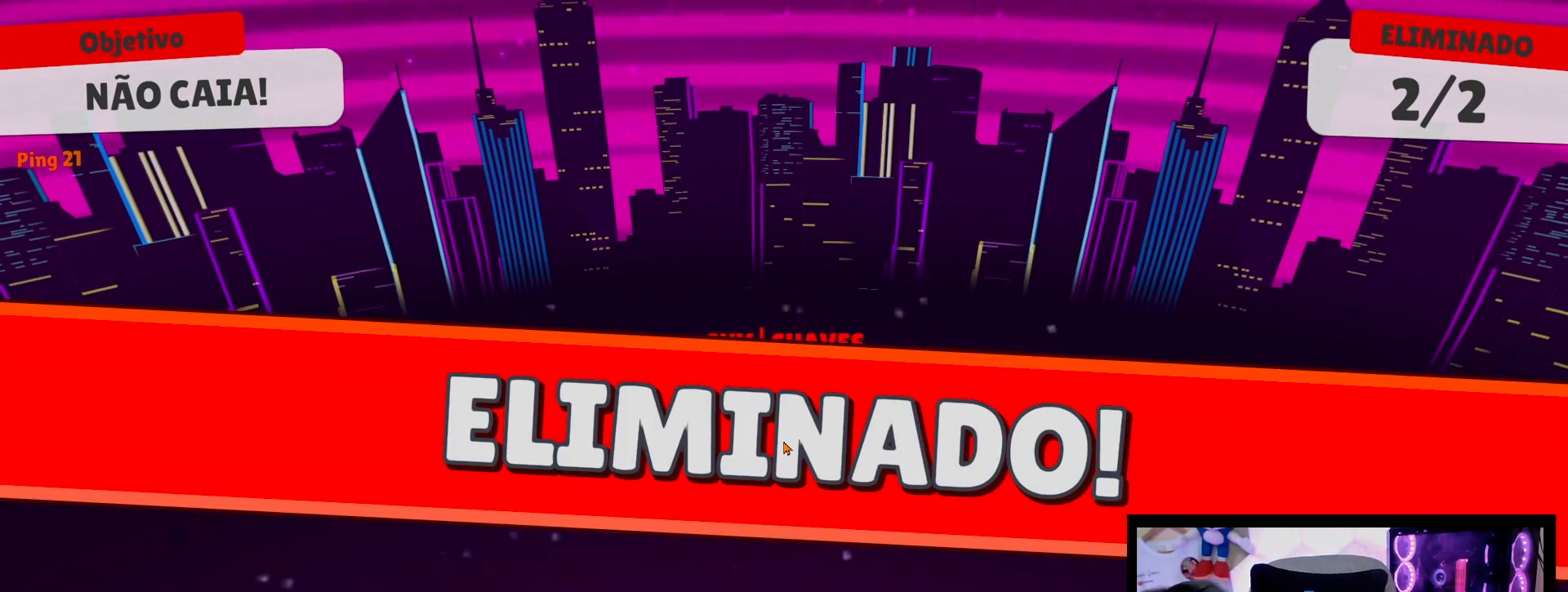
{"buttons": [], "left_stick": "center", "right_stick": "center", "events": []}
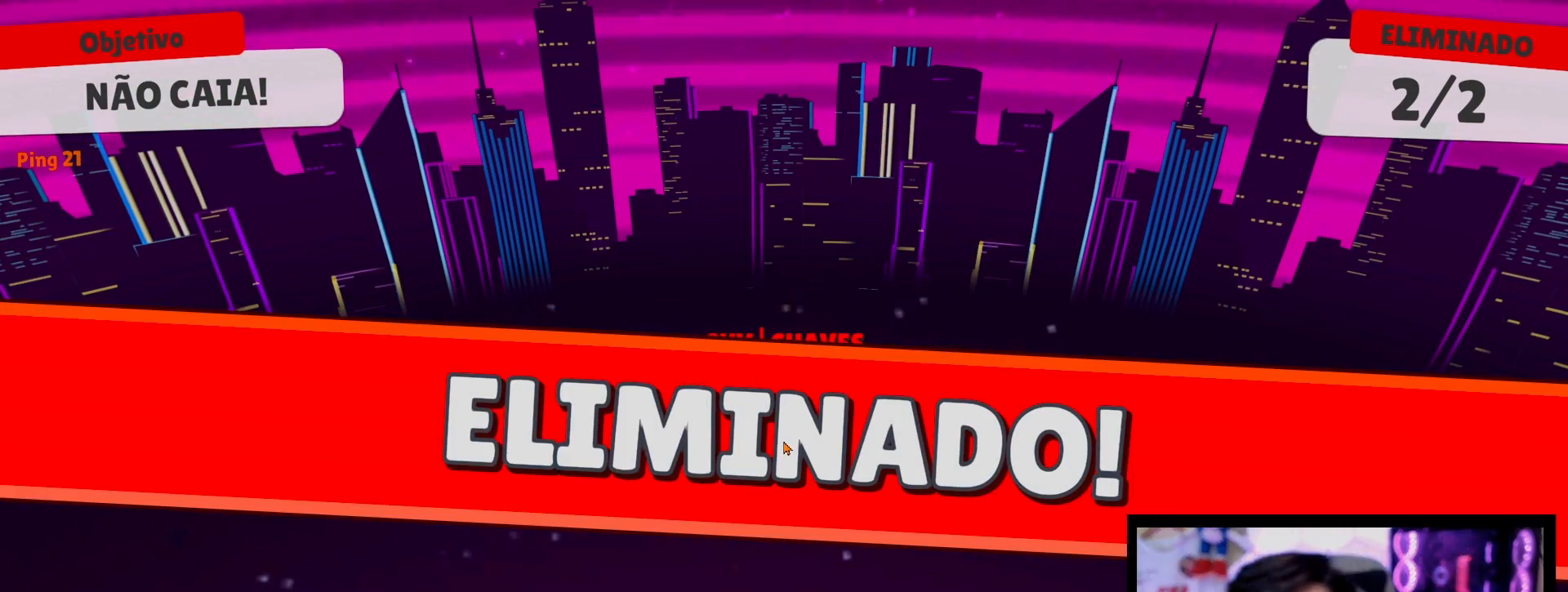
{"buttons": [], "left_stick": "center", "right_stick": "center", "events": []}
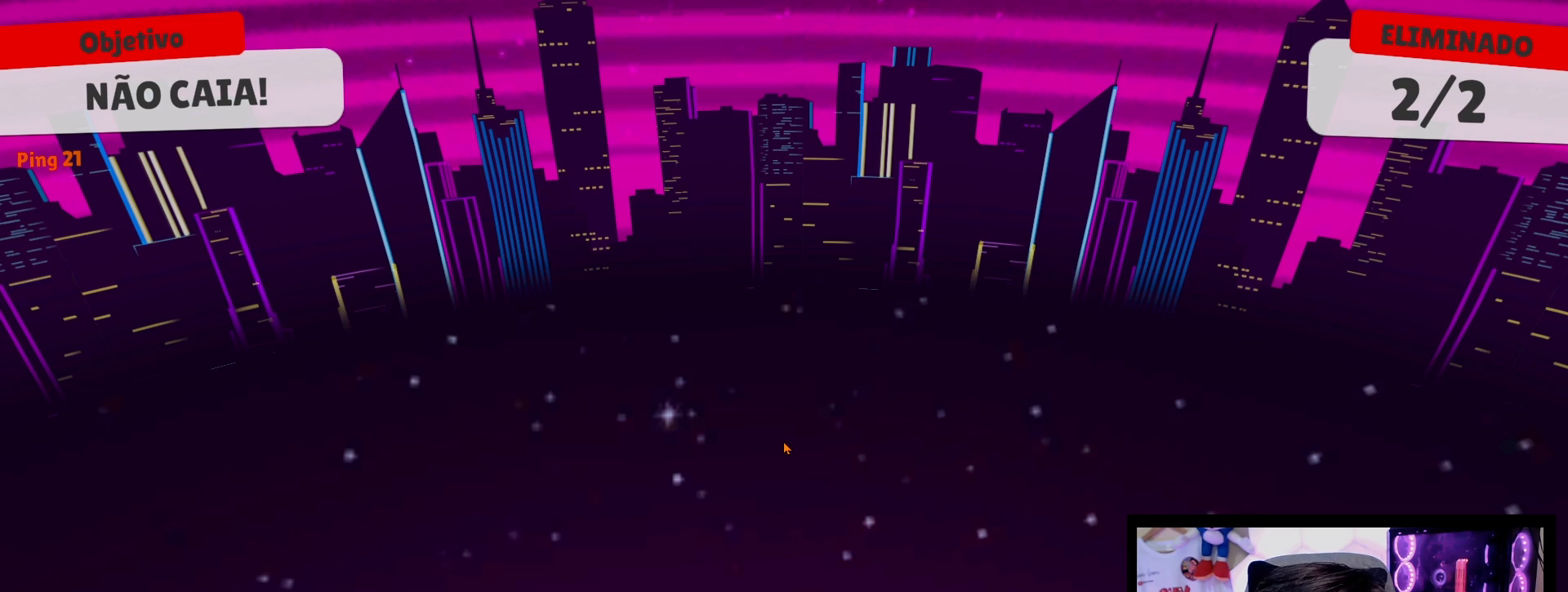
{"buttons": [], "left_stick": "center", "right_stick": "center", "events": []}
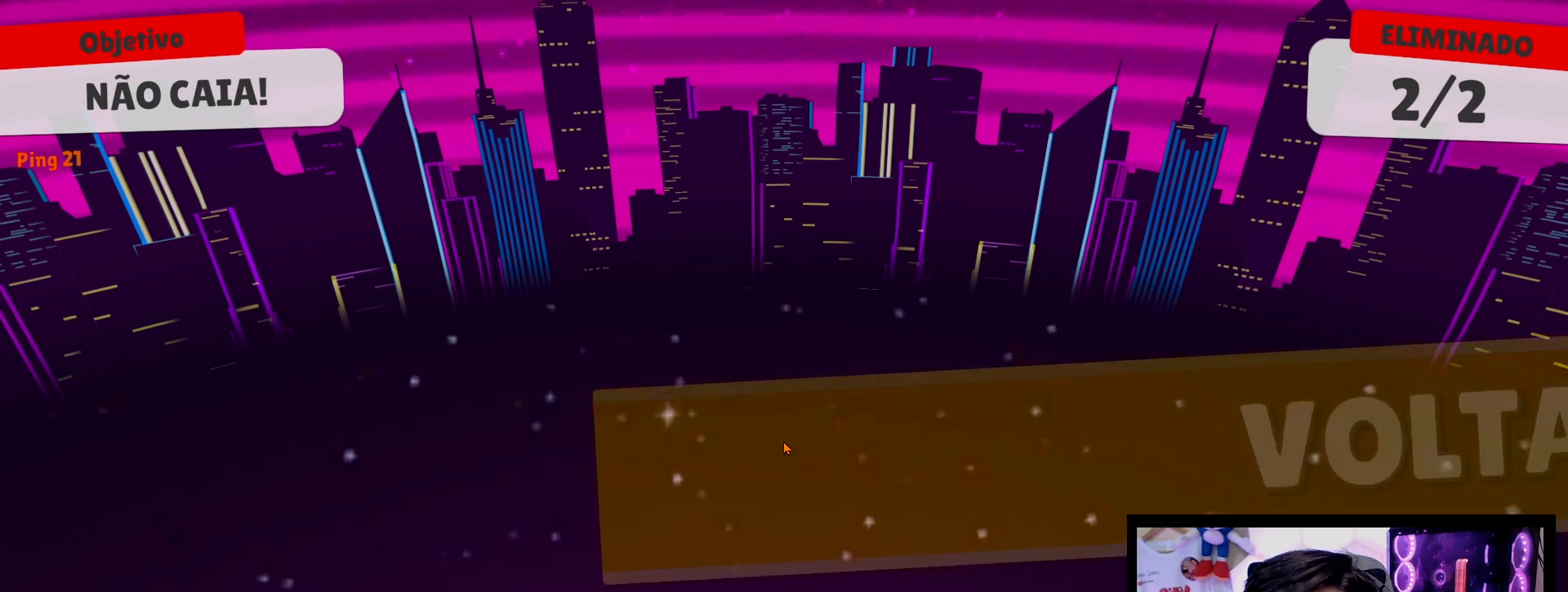
{"buttons": [], "left_stick": "center", "right_stick": "center", "events": [[150, "right_stick", "right"], [183, "left_stick", "right"], [267, "left_stick", "center"], [267, "right_stick", "center"]]}
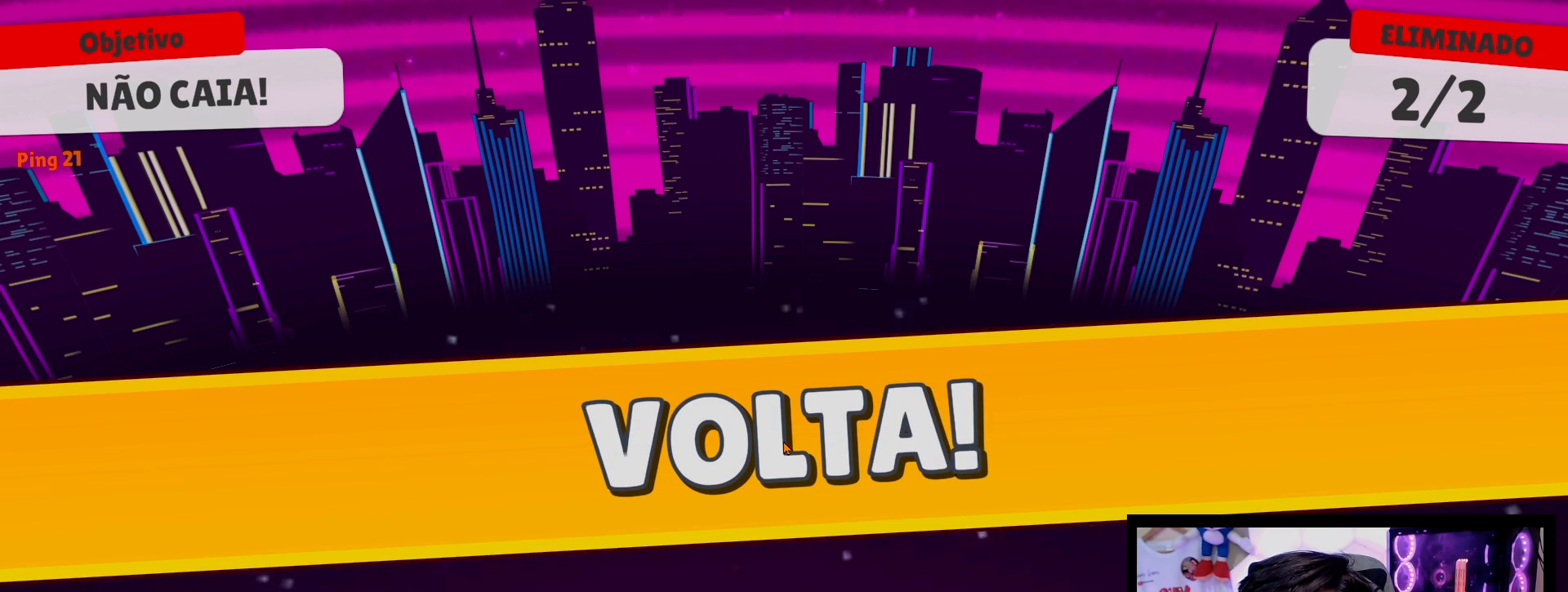
{"buttons": [], "left_stick": "center", "right_stick": "center", "events": [[17, "right_stick", "right"], [183, "right_stick", "center"], [250, "right_stick", "right"], [433, "right_stick", "center"]]}
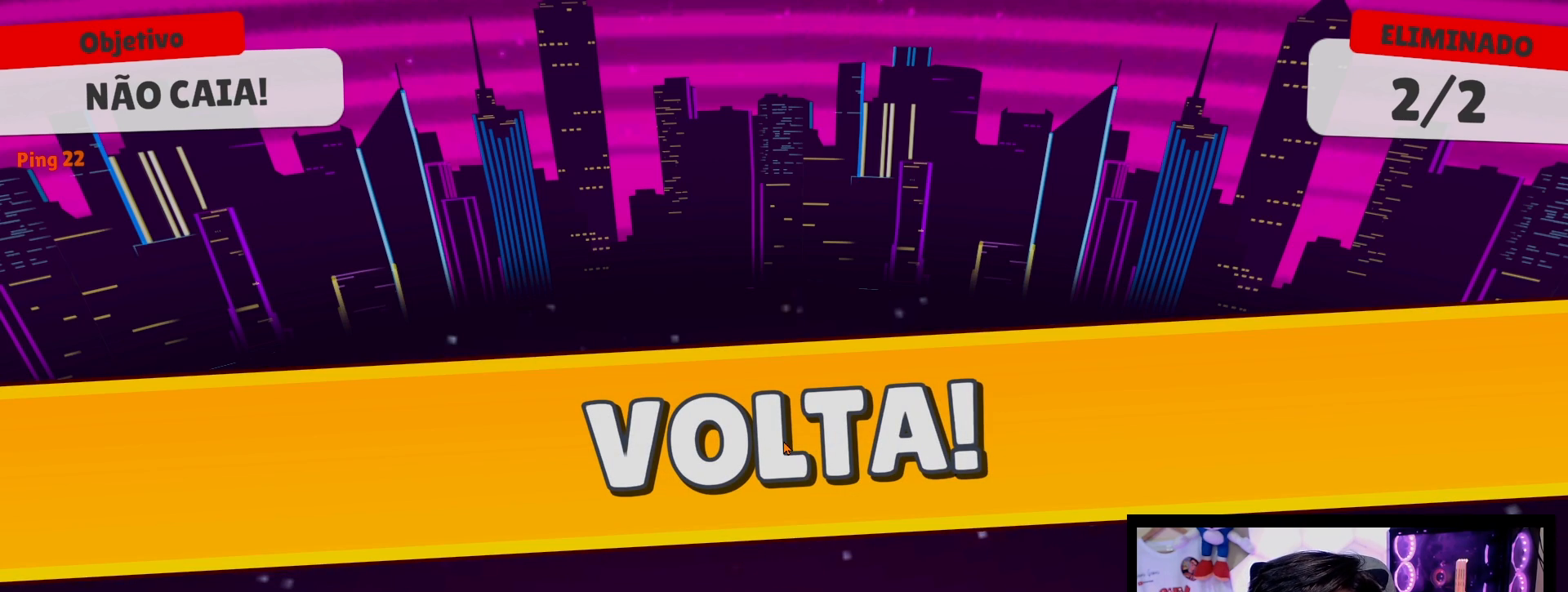
{"buttons": [], "left_stick": "center", "right_stick": "center", "events": []}
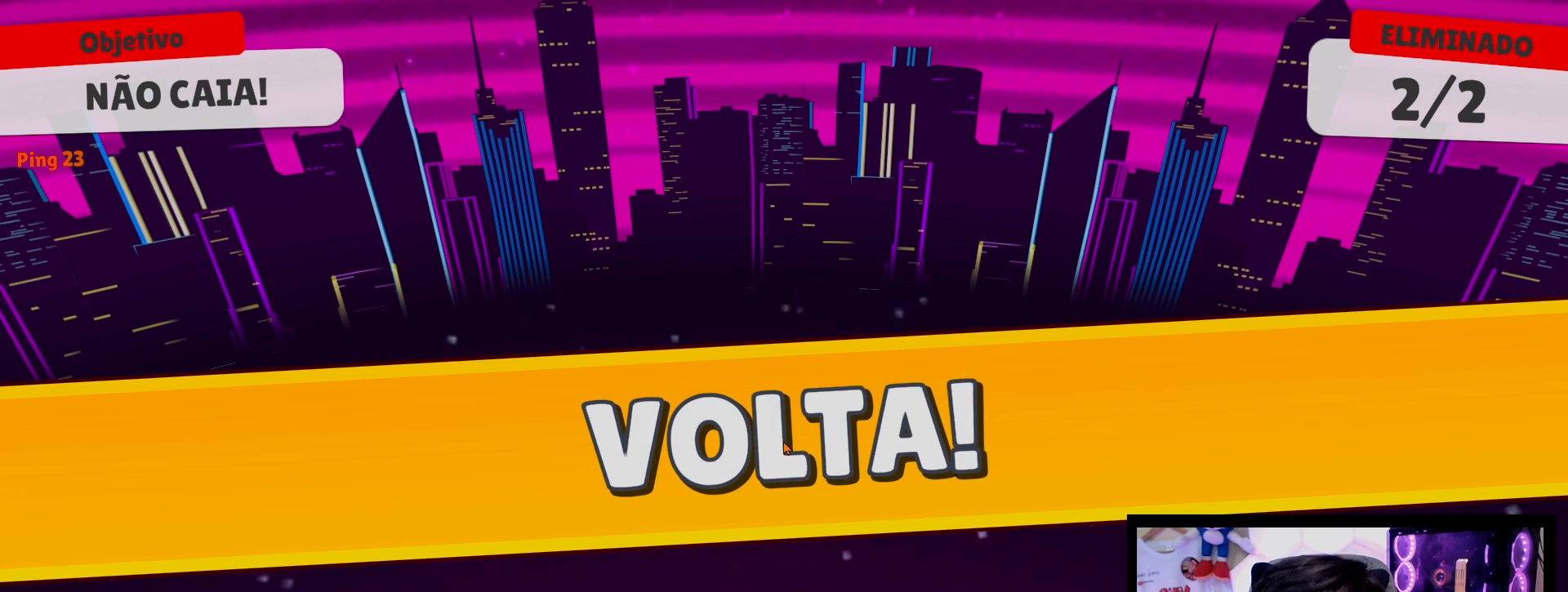
{"buttons": [], "left_stick": "center", "right_stick": "center", "events": [[83, "R2", "down"], [100, "left_stick", "left"], [117, "right_stick", "left"], [167, "right_stick", "up-left"], [250, "left_stick", "center"], [333, "R2", "up"], [450, "right_stick", "center"]]}